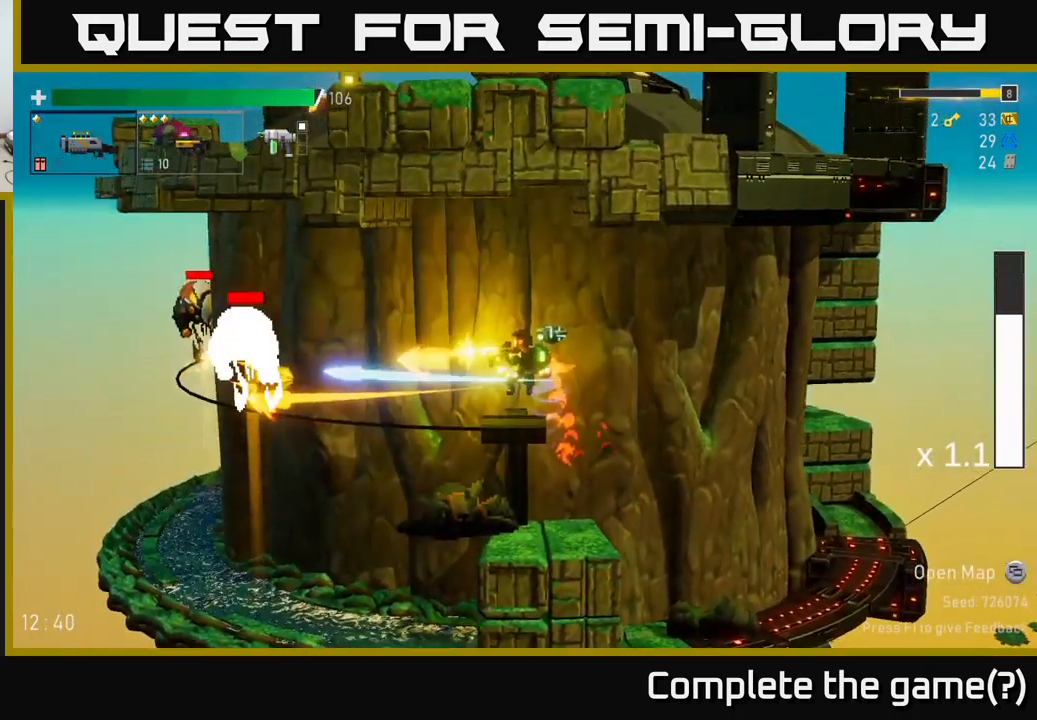
Gameplay with a controller (Xbox layout); each line is a JSON object with the inputs held at the frame after it. "events" lists button and stick changes between this image and that frame as [ms after this image, input, new state], when the widget could be followed in between. Not read: L3.
{"buttons": ["R2"], "left_stick": "center", "right_stick": "center", "events": [[234, "R2", "up"], [334, "R2", "down"], [416, "R2", "up"], [483, "R2", "down"]]}
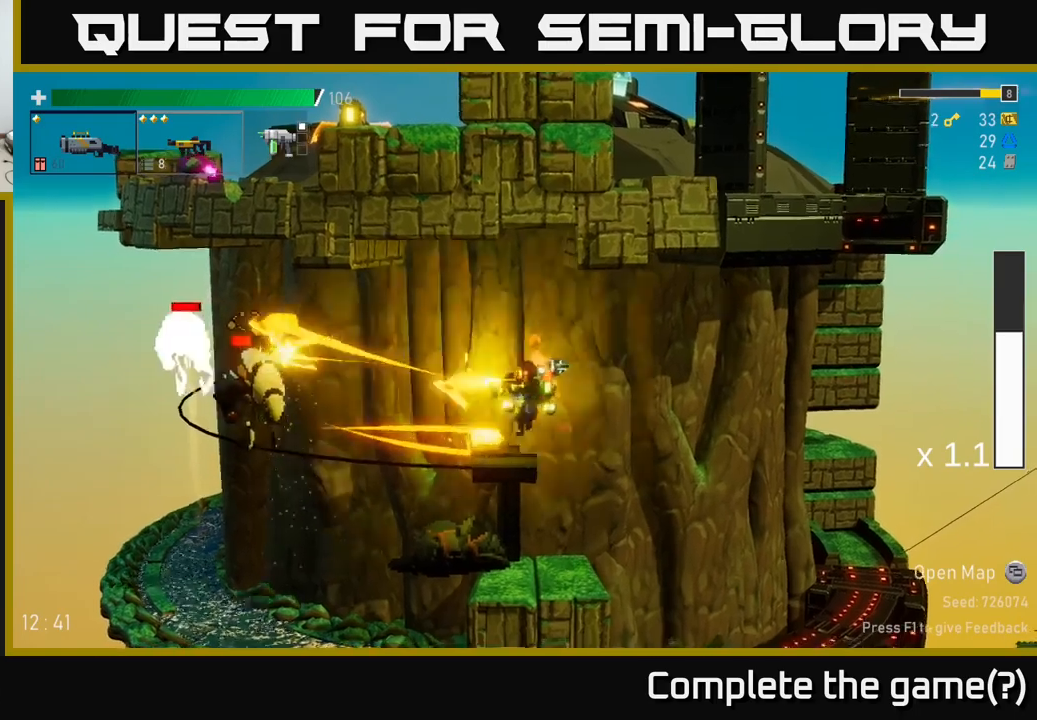
{"buttons": [], "left_stick": "center", "right_stick": "center", "events": [[66, "L2", "down"], [83, "A", "down"], [216, "A", "up"], [216, "L2", "up"], [216, "R2", "up"], [300, "R2", "down"], [366, "left_stick", "left"], [433, "R2", "up"], [466, "left_stick", "center"]]}
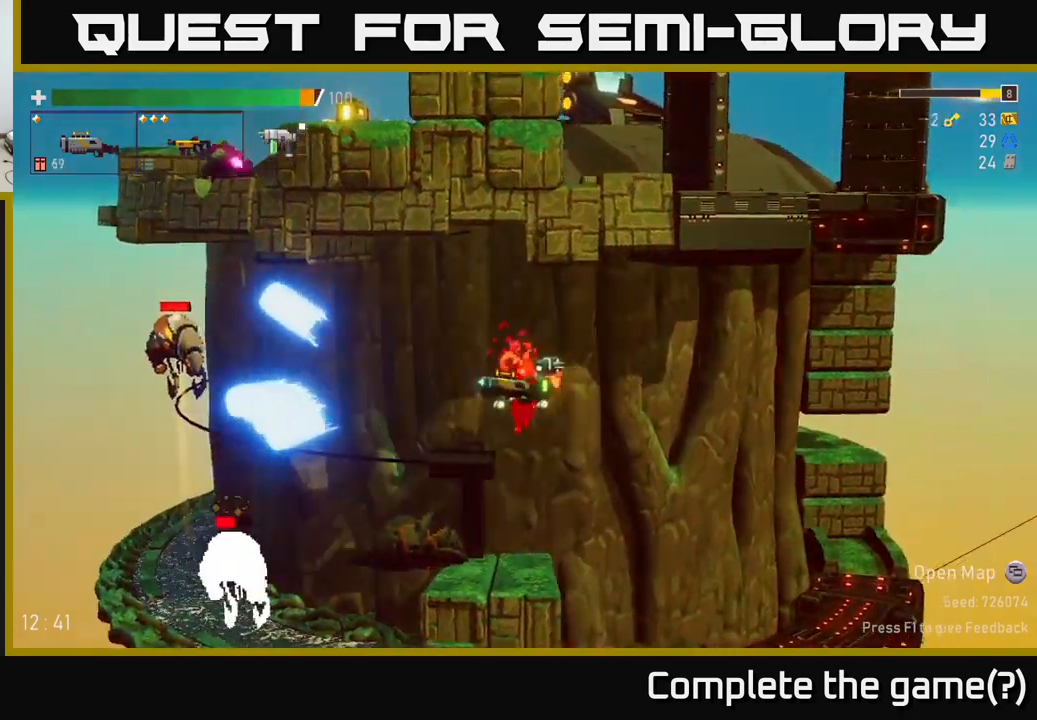
{"buttons": ["R2"], "left_stick": "center", "right_stick": "center", "events": [[33, "R2", "down"], [83, "R2", "up"], [350, "left_stick", "left"], [400, "R2", "down"], [483, "left_stick", "center"]]}
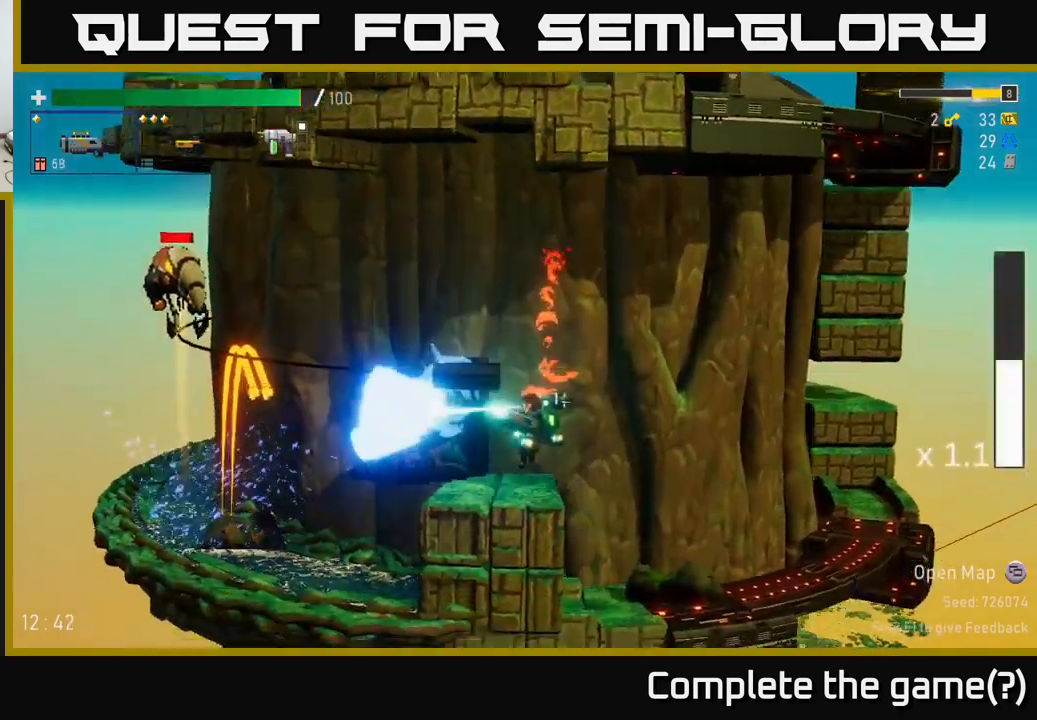
{"buttons": ["A"], "left_stick": "center", "right_stick": "center", "events": [[66, "R2", "up"], [133, "L2", "down"], [233, "L2", "up"], [266, "left_stick", "left"], [416, "left_stick", "center"], [500, "A", "down"]]}
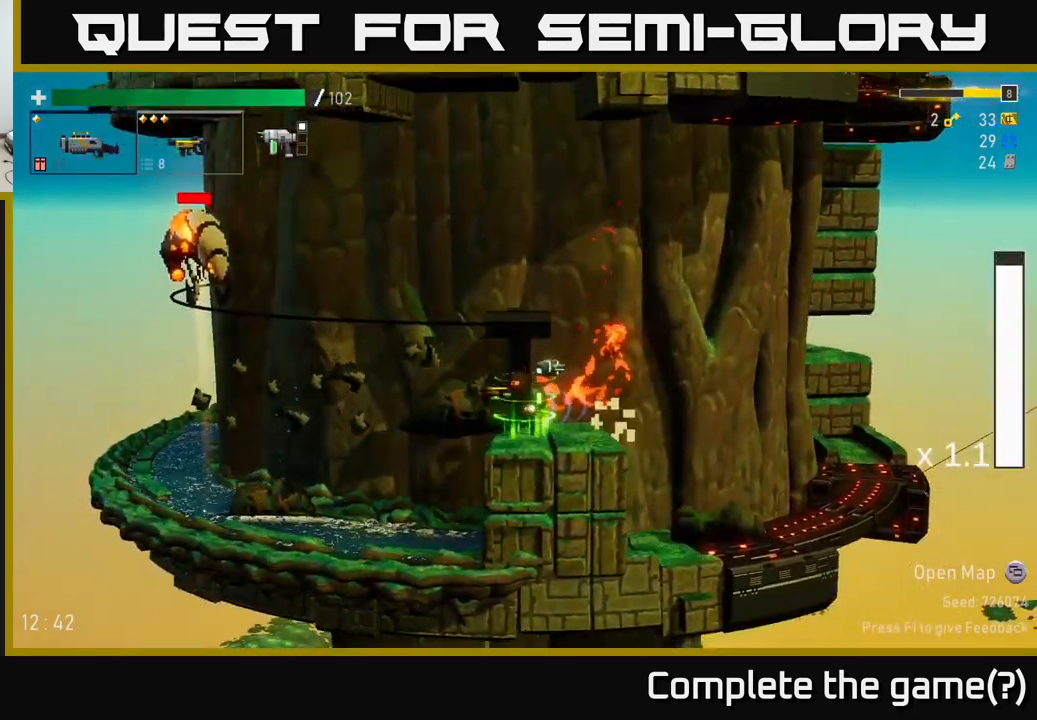
{"buttons": ["R2"], "left_stick": "center", "right_stick": "center", "events": [[116, "A", "up"], [116, "left_stick", "left"], [166, "A", "down"], [233, "R2", "down"], [266, "A", "up"], [350, "left_stick", "center"]]}
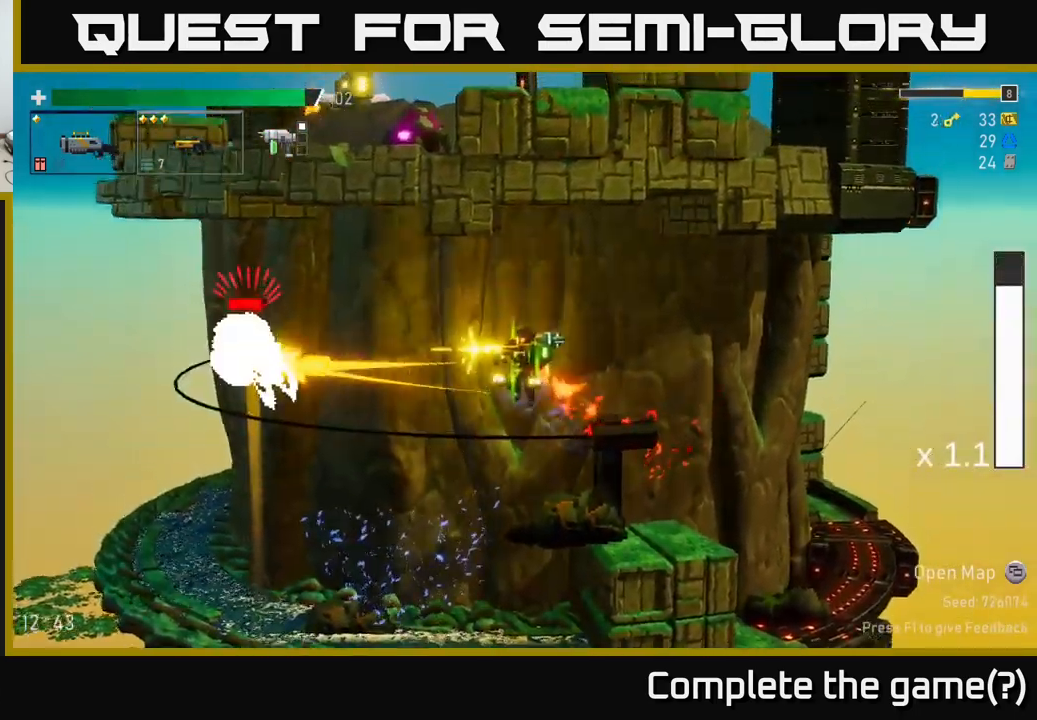
{"buttons": ["R2"], "left_stick": "center", "right_stick": "center", "events": [[66, "R2", "up"], [116, "R2", "down"], [233, "R2", "up"], [300, "R2", "down"], [416, "R2", "up"], [450, "R2", "down"]]}
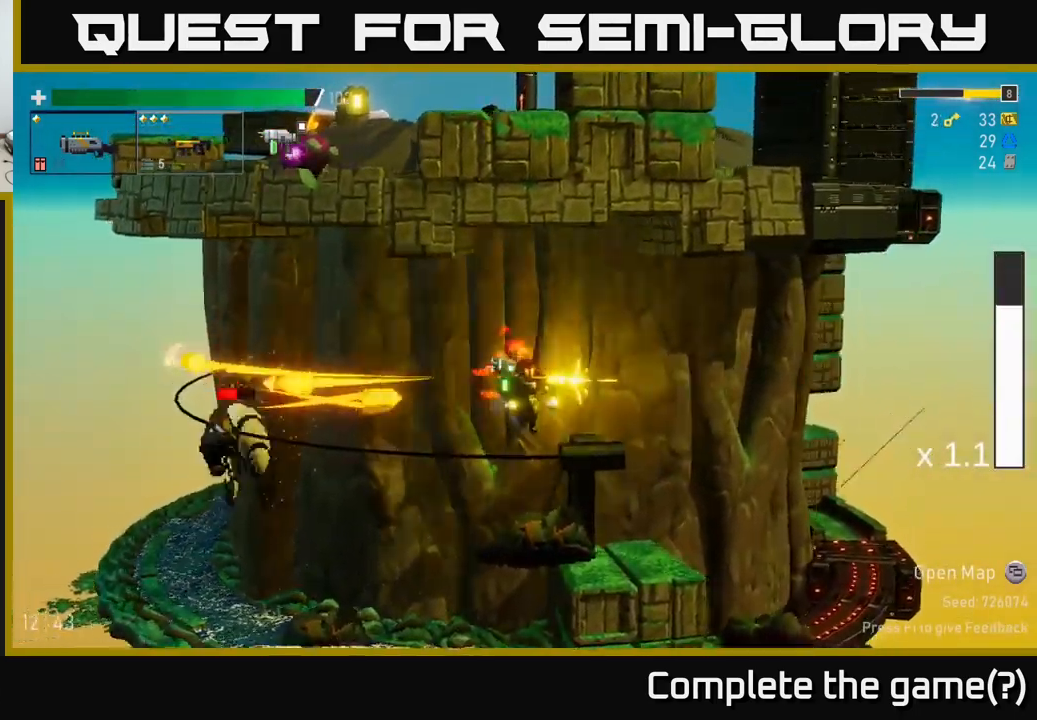
{"buttons": [], "left_stick": "left", "right_stick": "center"}
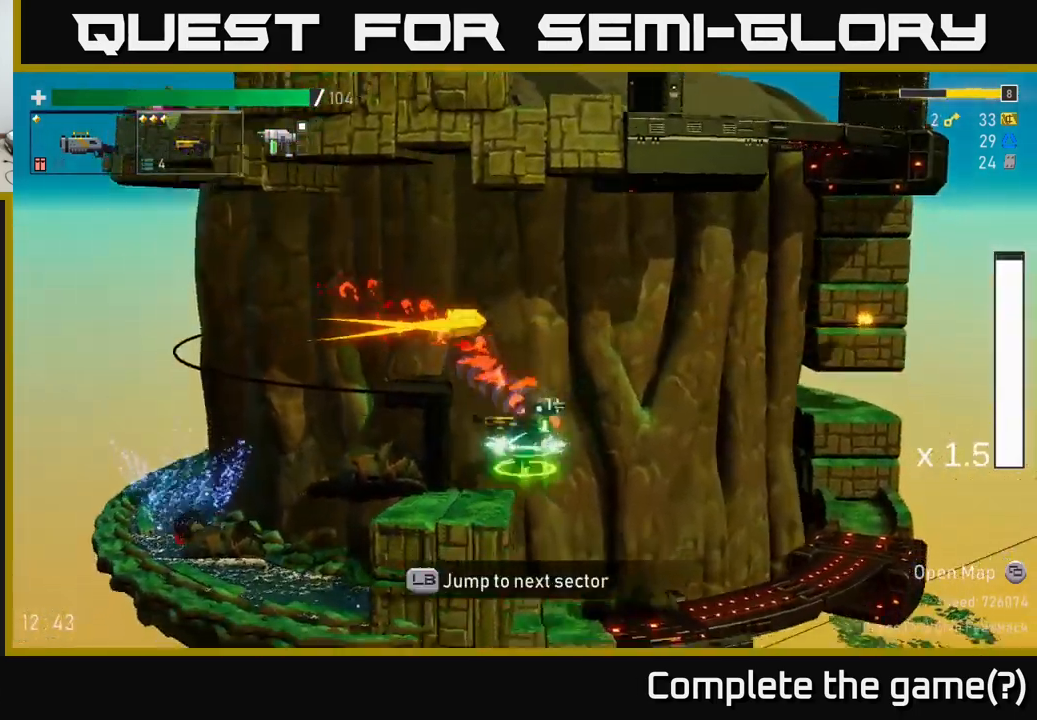
{"buttons": [], "left_stick": "left", "right_stick": "center", "events": [[233, "left_stick", "center"], [316, "left_stick", "left"], [333, "A", "down"], [466, "A", "up"]]}
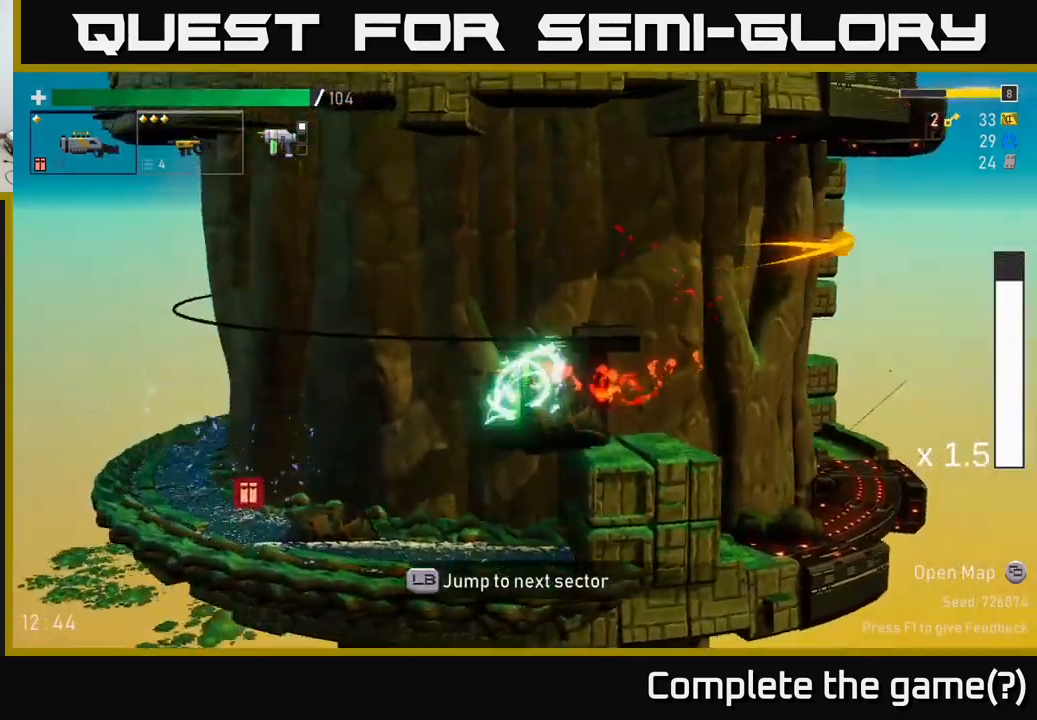
{"buttons": [], "left_stick": "left", "right_stick": "center", "events": []}
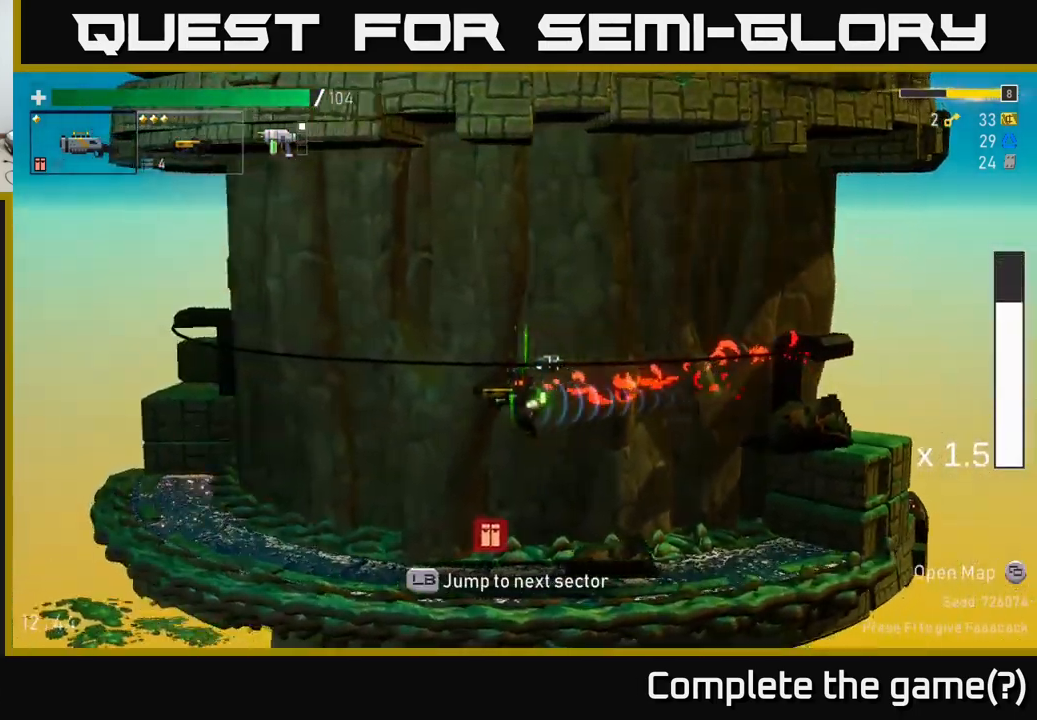
{"buttons": [], "left_stick": "left", "right_stick": "center", "events": []}
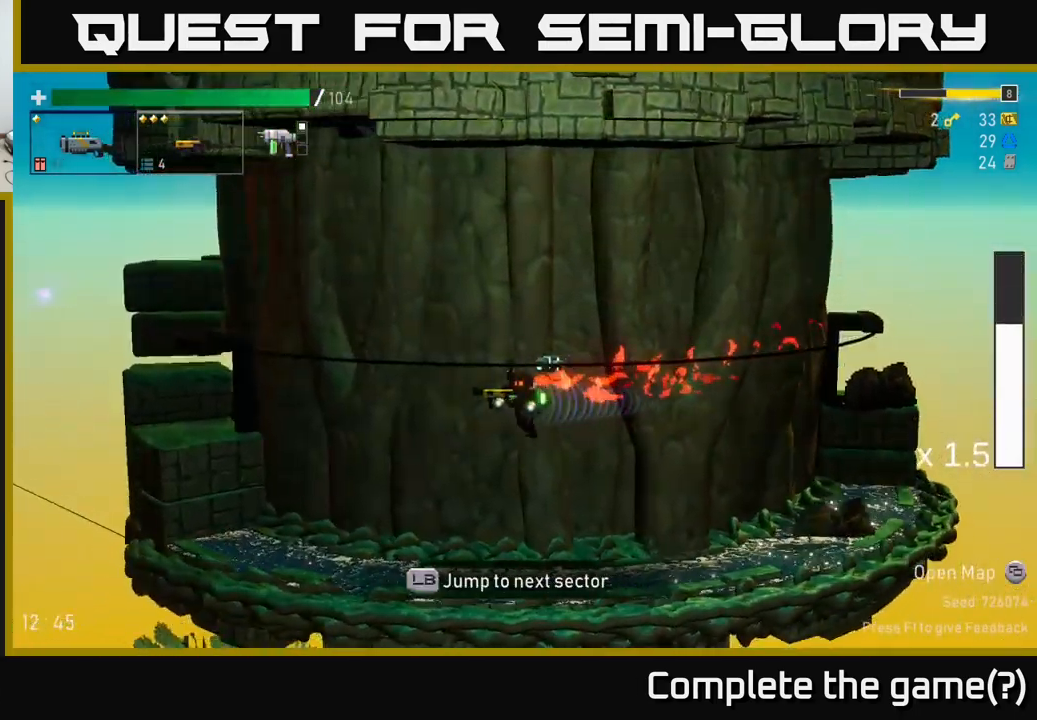
{"buttons": [], "left_stick": "left", "right_stick": "center", "events": []}
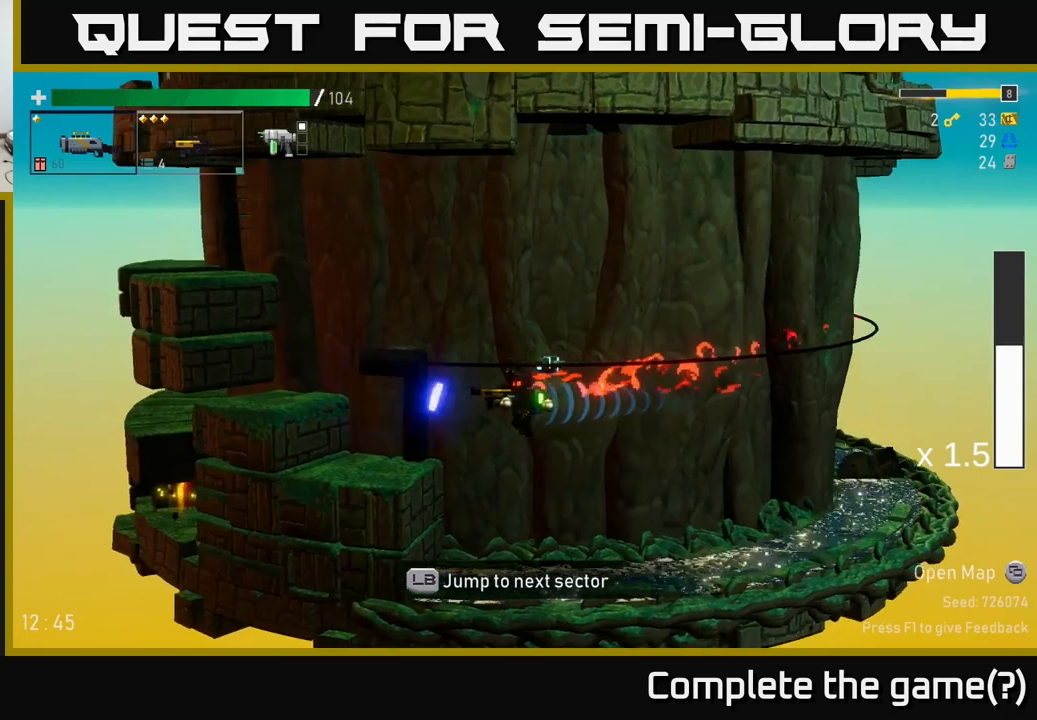
{"buttons": [], "left_stick": "left", "right_stick": "center", "events": [[150, "A", "down"], [233, "A", "up"], [317, "A", "down"], [450, "A", "up"]]}
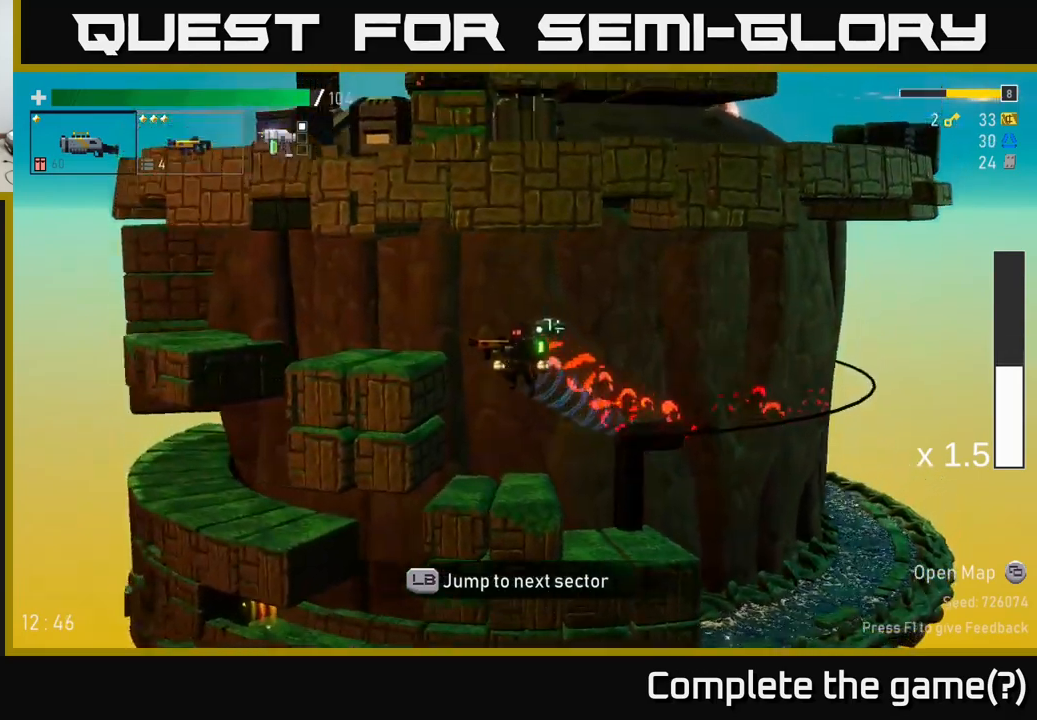
{"buttons": [], "left_stick": "left", "right_stick": "center", "events": []}
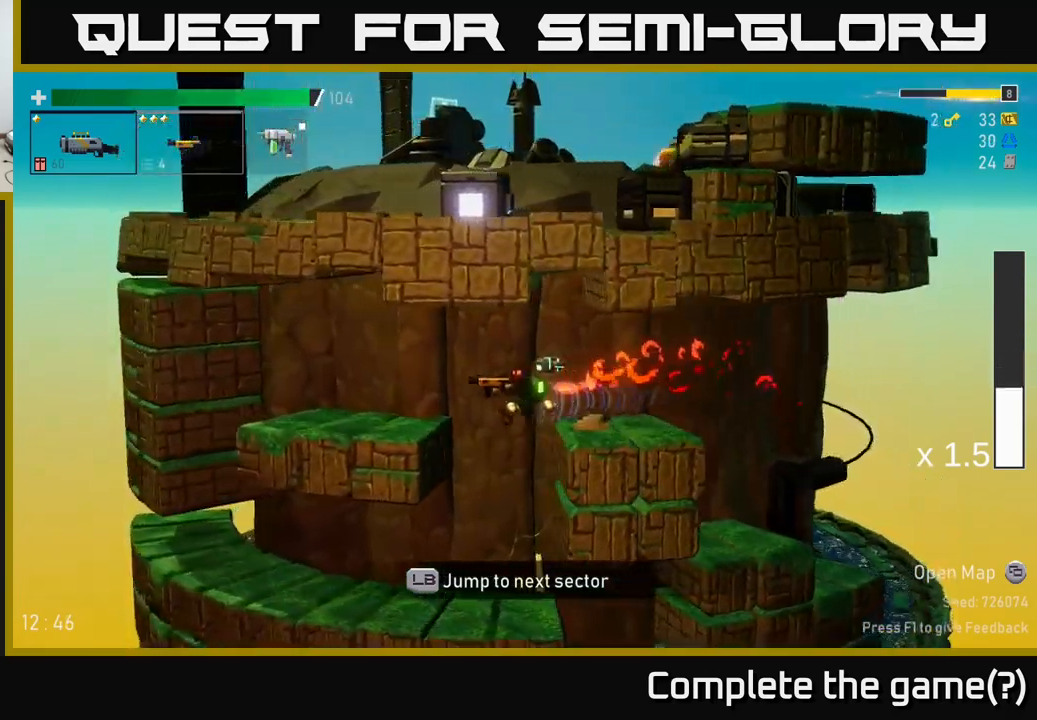
{"buttons": [], "left_stick": "center", "right_stick": "center", "events": [[217, "left_stick", "center"]]}
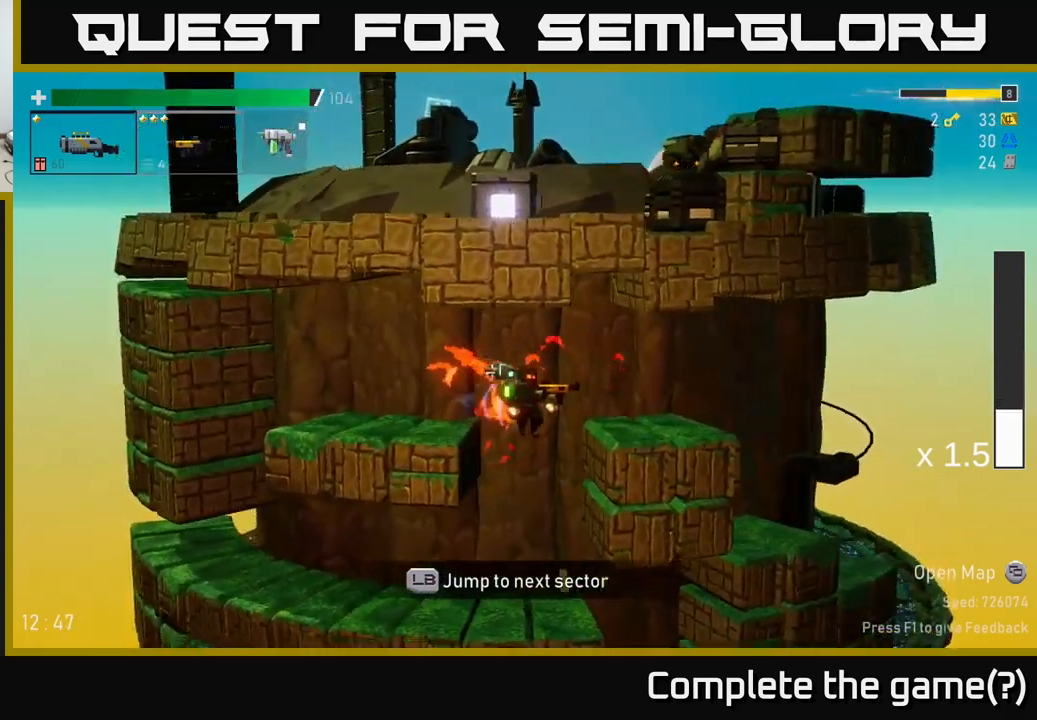
{"buttons": [], "left_stick": "center", "right_stick": "center", "events": [[333, "left_stick", "left"], [433, "left_stick", "down"], [500, "left_stick", "center"]]}
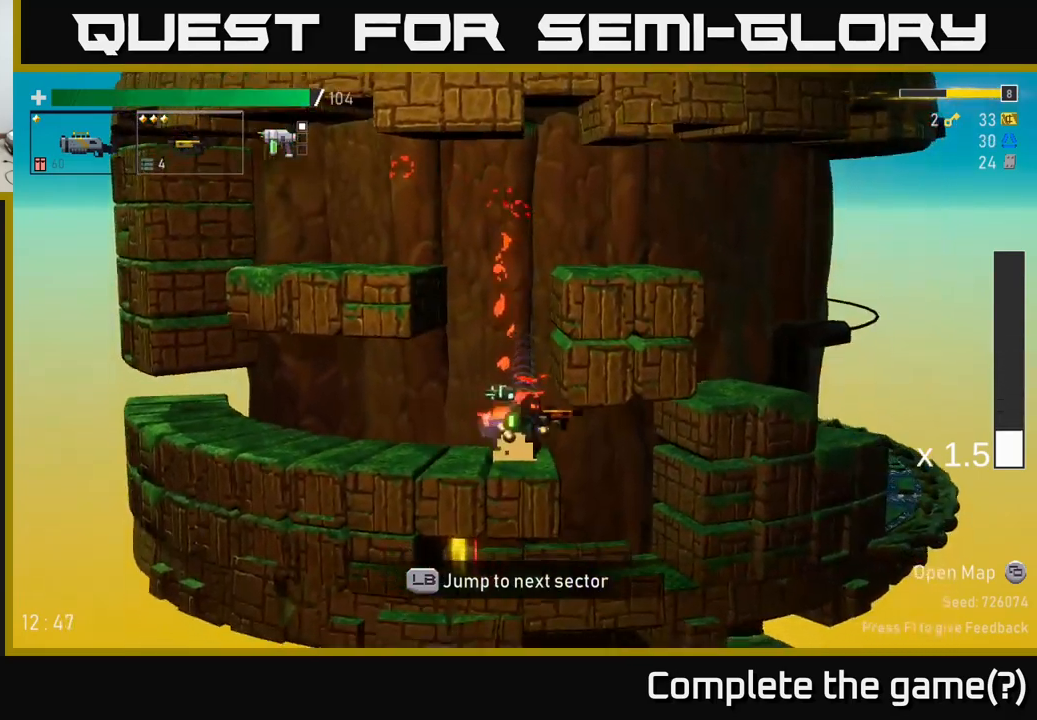
{"buttons": [], "left_stick": "left", "right_stick": "center", "events": [[400, "left_stick", "left"]]}
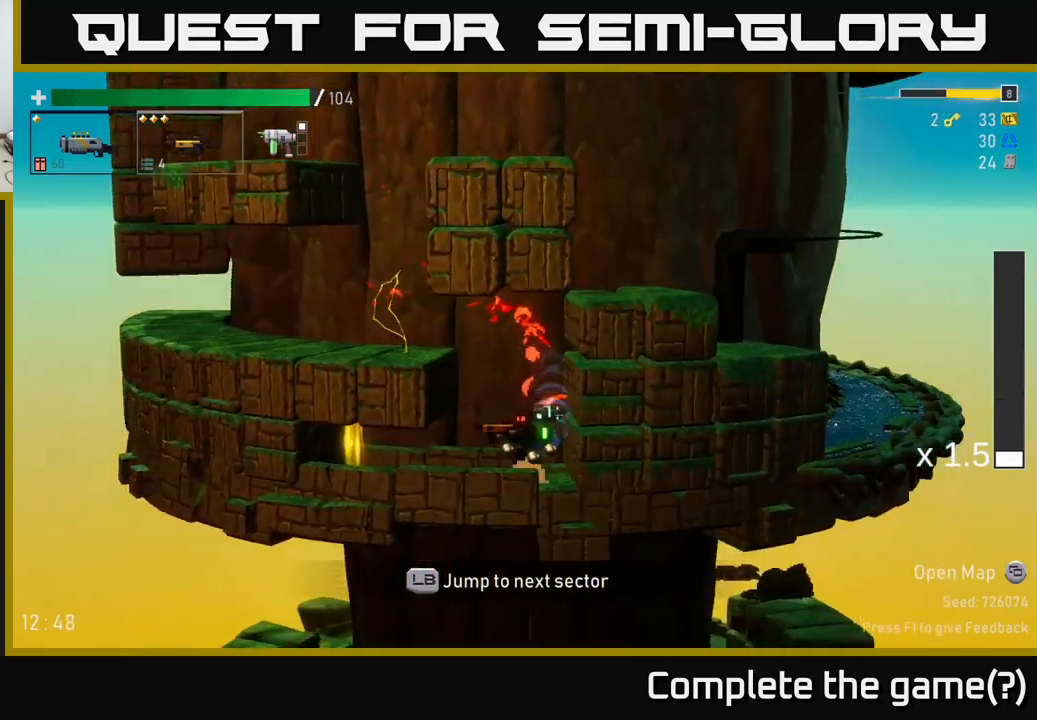
{"buttons": [], "left_stick": "center", "right_stick": "center", "events": [[317, "left_stick", "center"]]}
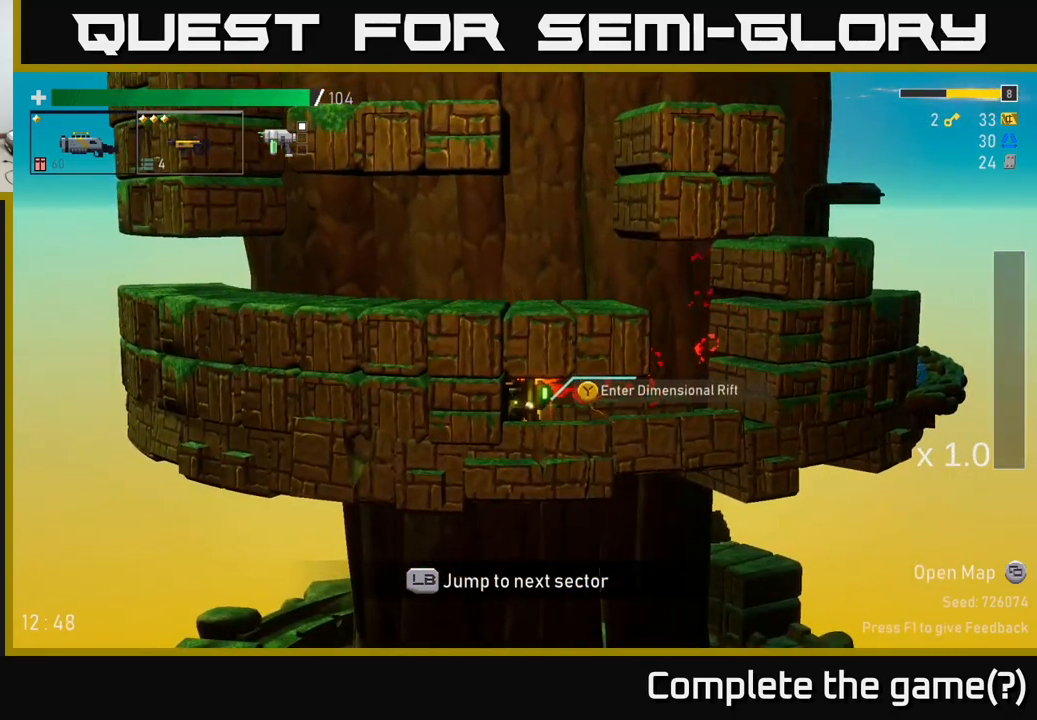
{"buttons": [], "left_stick": "center", "right_stick": "center", "events": []}
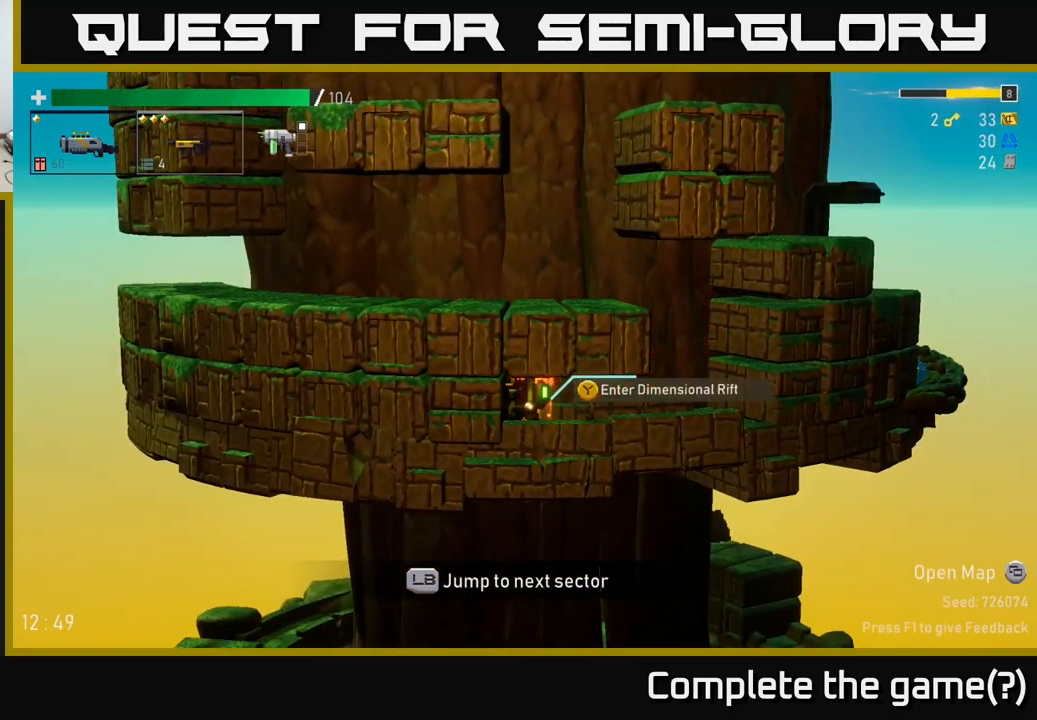
{"buttons": [], "left_stick": "center", "right_stick": "center", "events": [[233, "left_stick", "left"], [367, "left_stick", "center"], [417, "Y", "down"], [467, "Y", "up"]]}
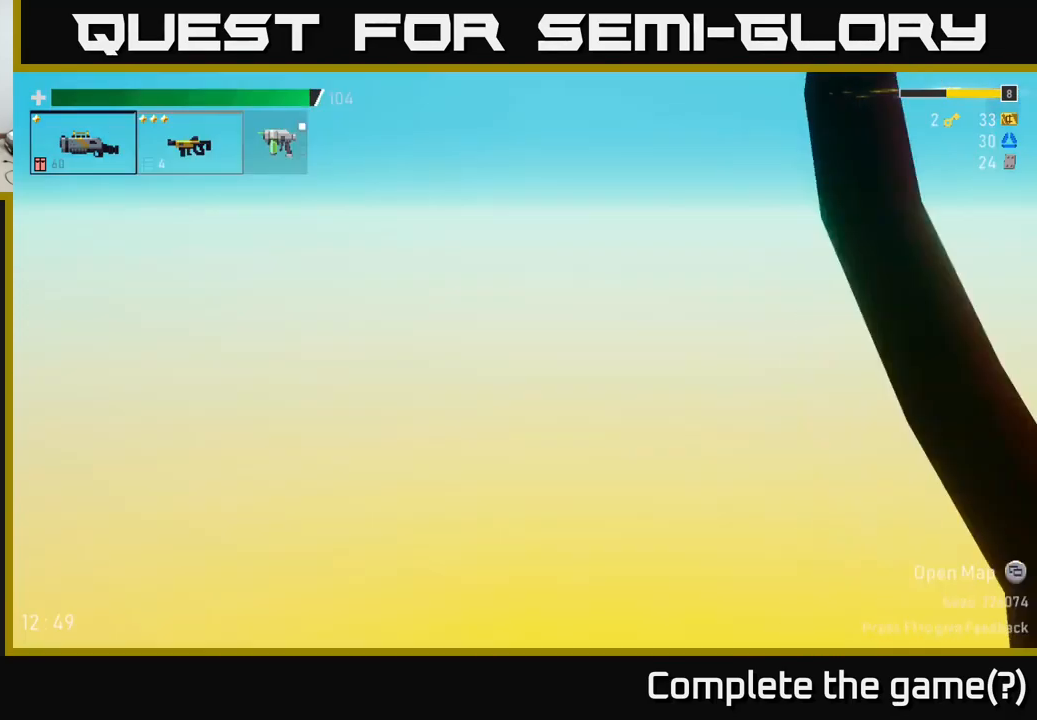
{"buttons": [], "left_stick": "center", "right_stick": "center", "events": []}
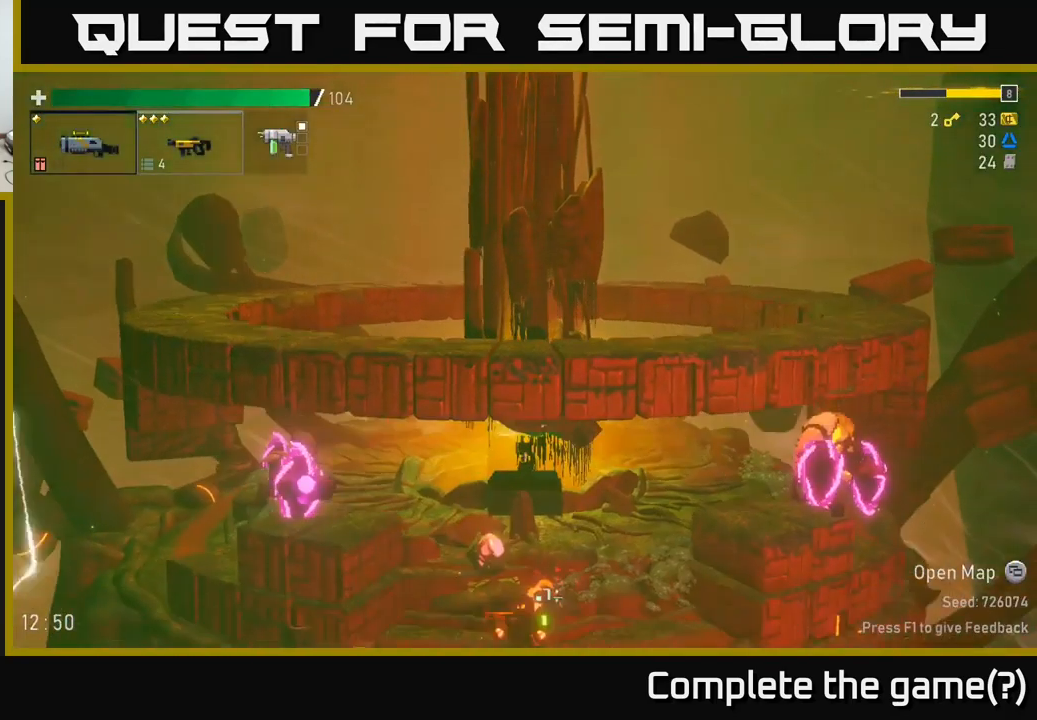
{"buttons": [], "left_stick": "center", "right_stick": "center", "events": []}
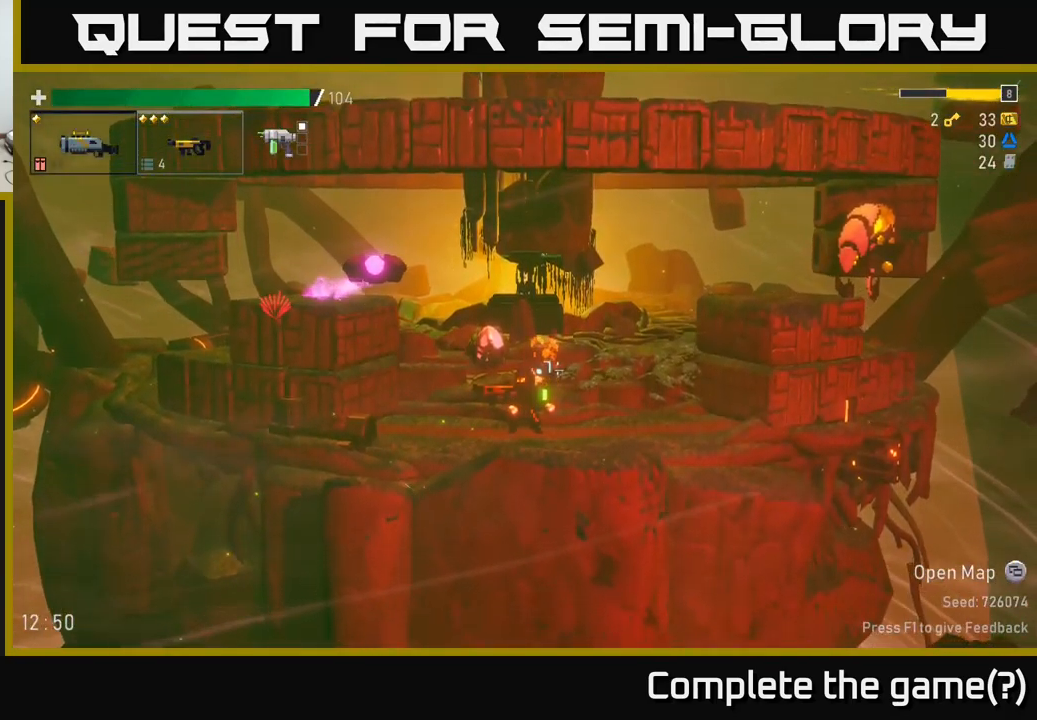
{"buttons": ["R2"], "left_stick": "center", "right_stick": "center", "events": [[50, "A", "down"], [134, "A", "up"], [367, "left_stick", "left"], [450, "R2", "down"], [484, "left_stick", "center"]]}
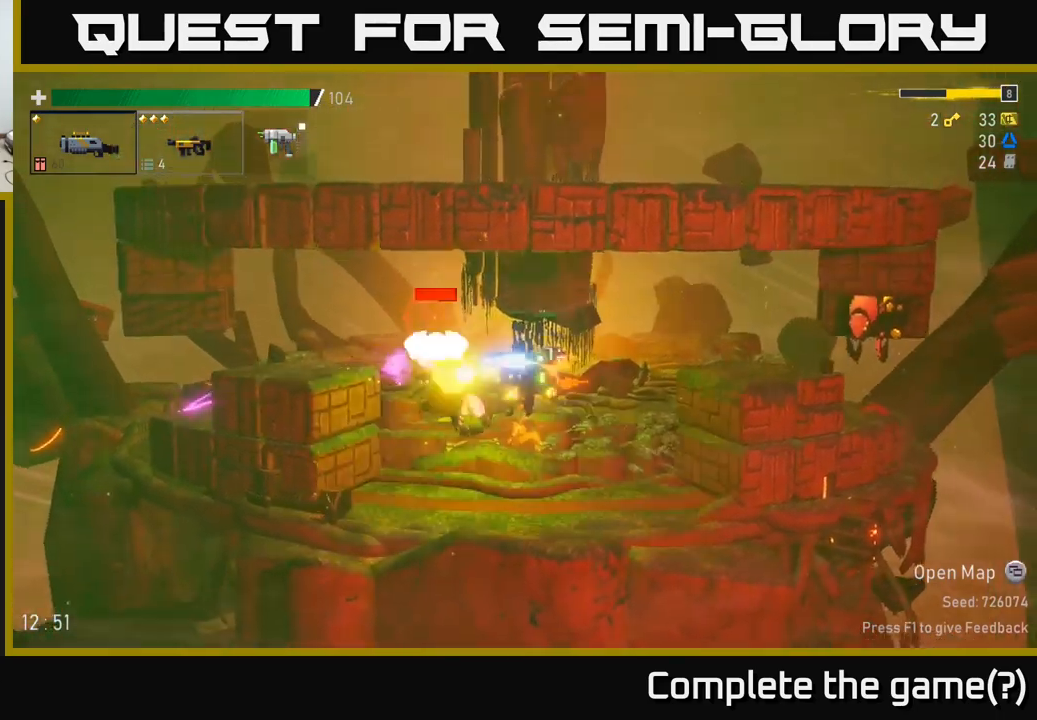
{"buttons": [], "left_stick": "center", "right_stick": "center", "events": [[450, "R2", "up"]]}
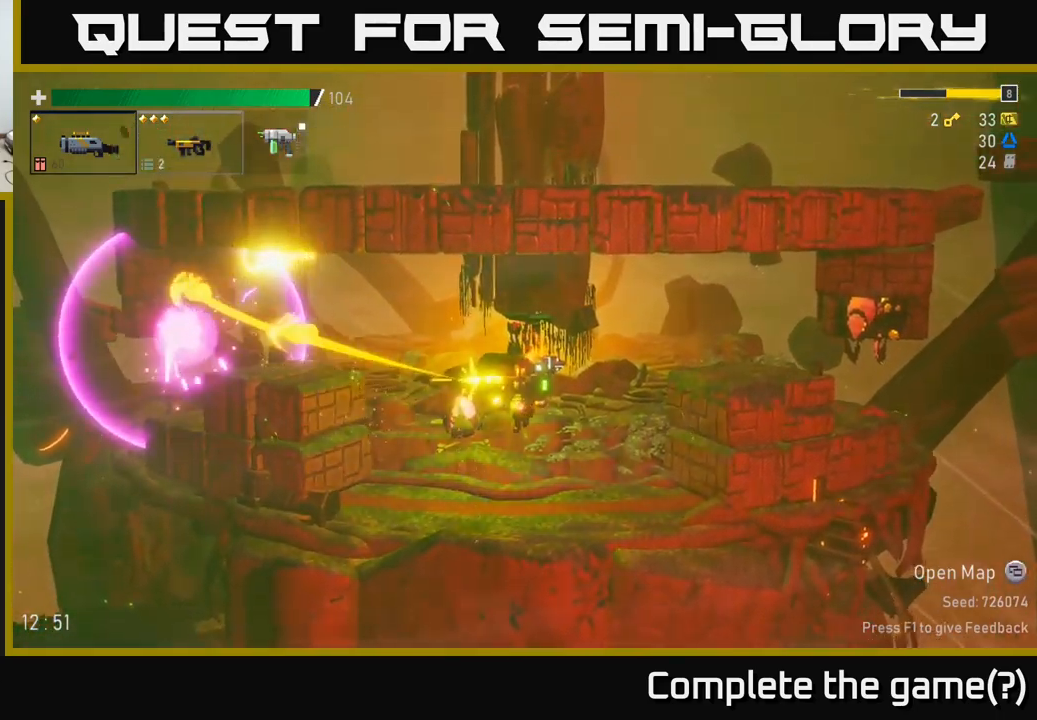
{"buttons": [], "left_stick": "left", "right_stick": "center", "events": [[450, "left_stick", "left"]]}
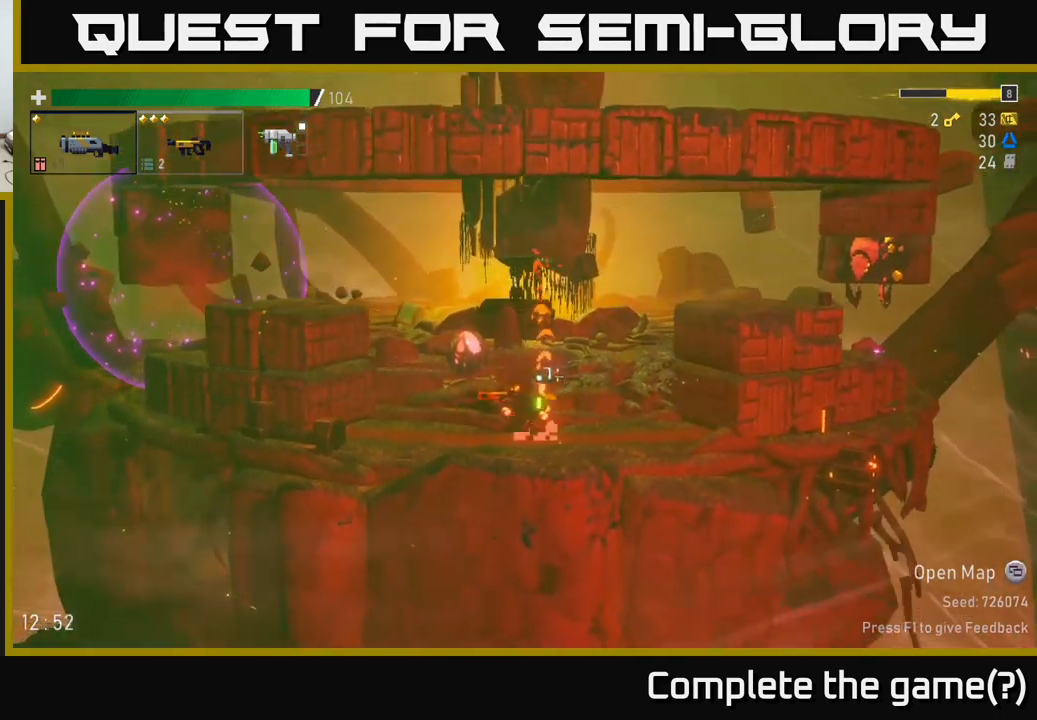
{"buttons": [], "left_stick": "center", "right_stick": "center", "events": [[17, "A", "down"], [50, "L2", "down"], [50, "left_stick", "center"], [150, "A", "up"], [150, "L2", "up"], [217, "A", "down"], [317, "R2", "down"], [350, "A", "up"], [484, "R2", "up"]]}